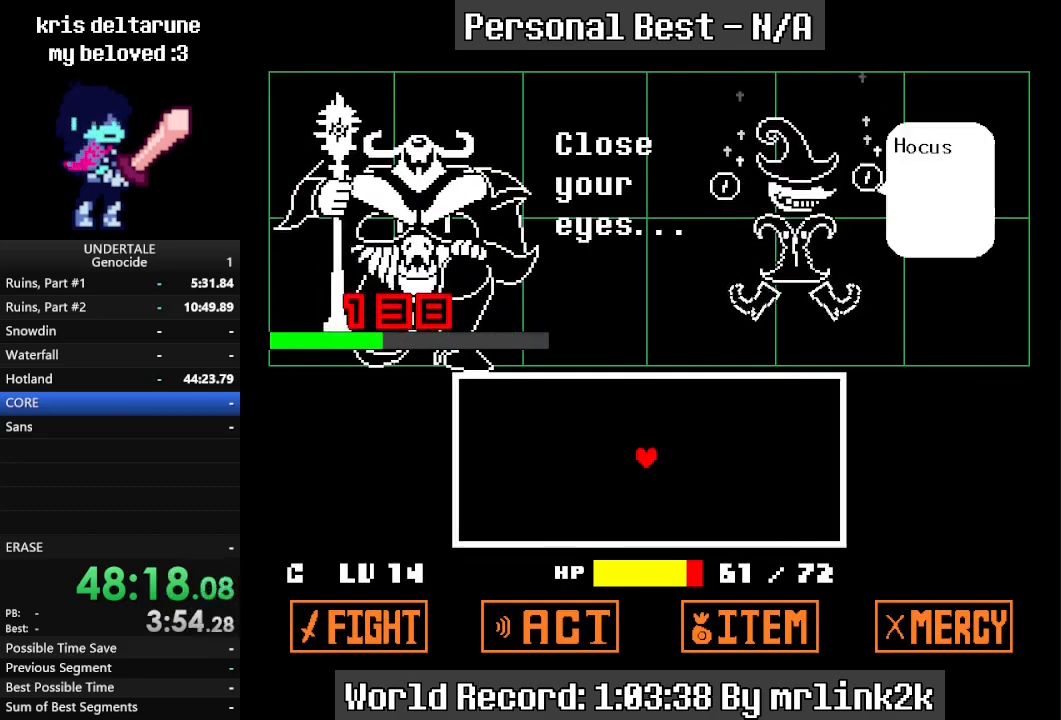
Gameplay with keyboard; each line is a JSON object with the keys held at the frame after it. "events" lists presses ("down") and releases ("up") of "c", "ctrl_l", "ctrl_r", "down", "escape", "f4", "left", "num0", "num1", "num2", "num3", "num4", "return", "right", "shift_l", "shift_r", "up", "x" and "z" between this image and that frame as [ms after this image, input, new state], when the widget could be followed in between. No other keys are recorded. Mouse input is not recorded.
{"keys": ["down"], "events": [[67, "return", "up"], [167, "return", "down"], [233, "return", "up"], [267, "return", "down"], [367, "return", "up"], [500, "down", "down"]]}
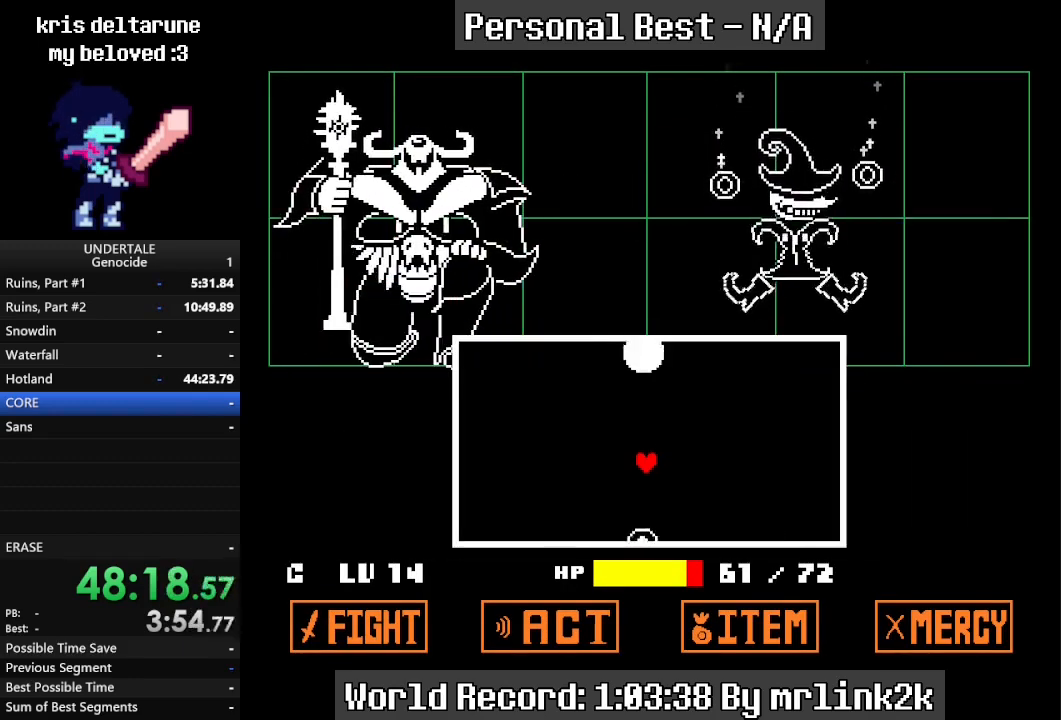
{"keys": ["right"], "events": [[233, "down", "up"], [233, "right", "down"], [333, "up", "down"], [500, "up", "up"]]}
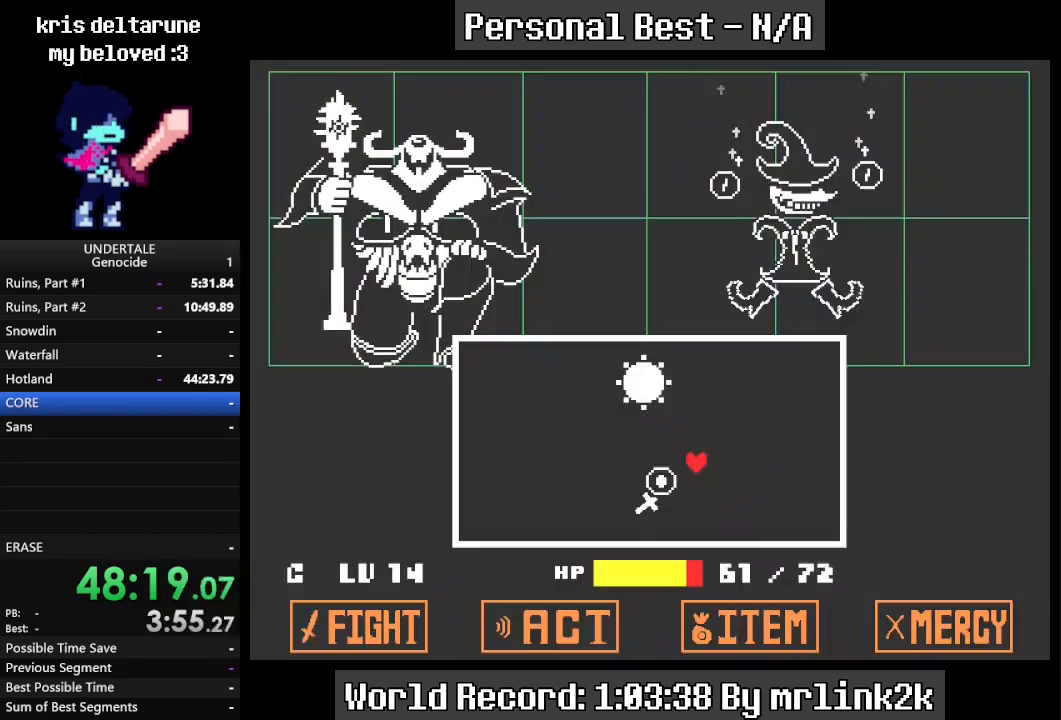
{"keys": ["down", "left"], "events": [[133, "down", "down"], [367, "left", "down"], [367, "right", "up"]]}
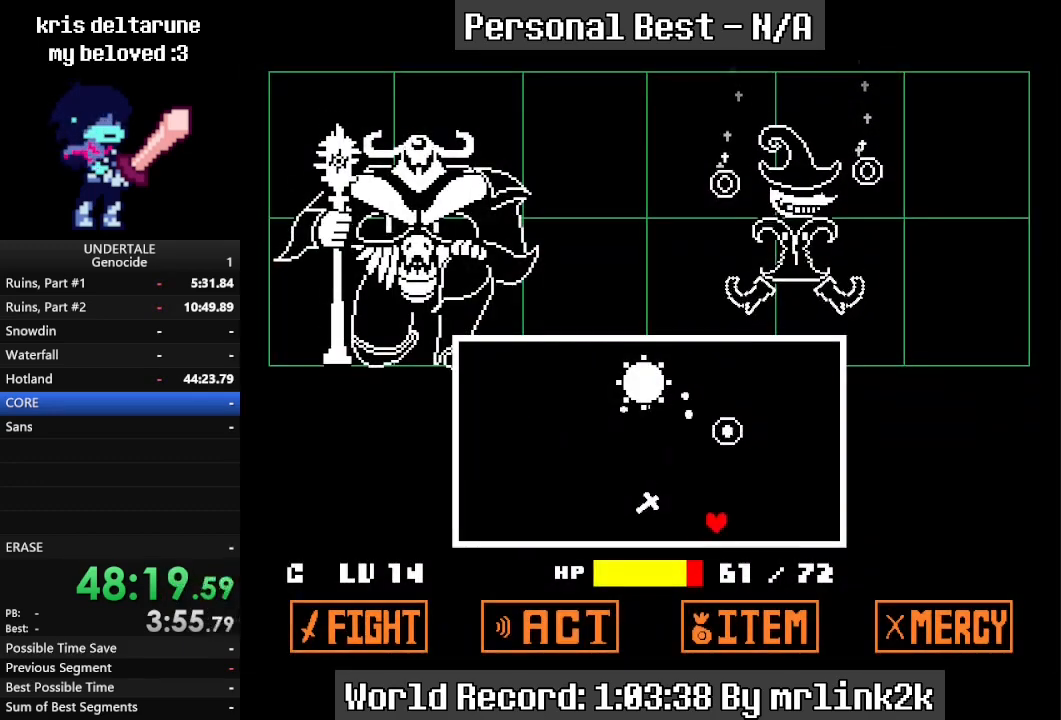
{"keys": [], "events": [[233, "left", "up"], [267, "down", "up"]]}
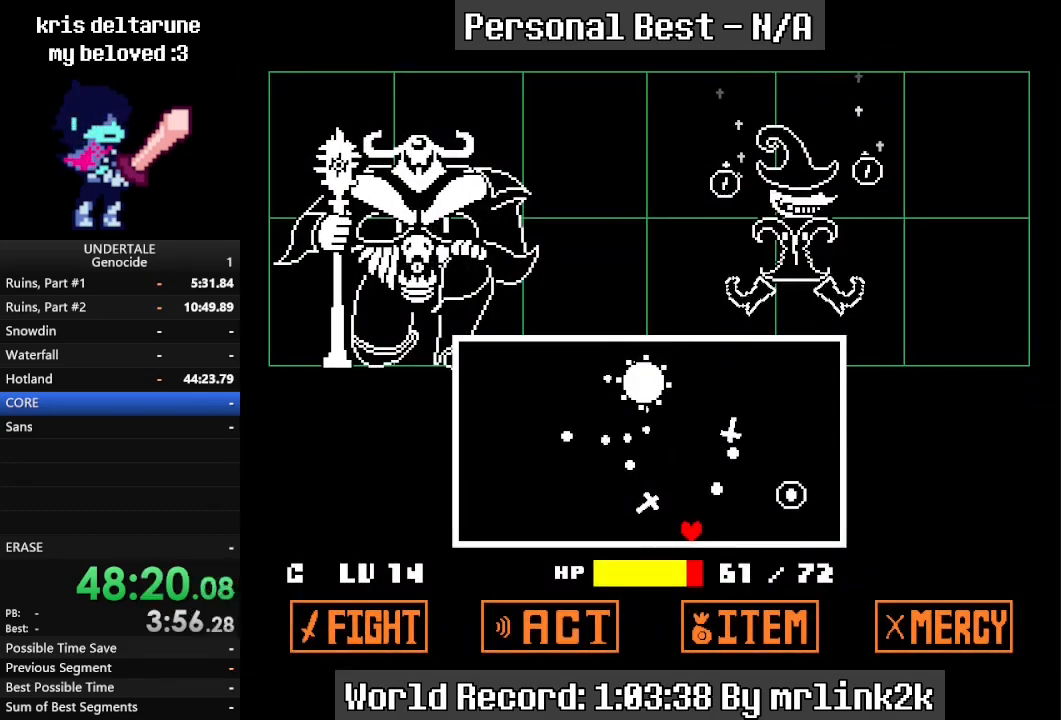
{"keys": ["left"], "events": [[200, "left", "down"], [233, "left", "up"], [433, "left", "down"]]}
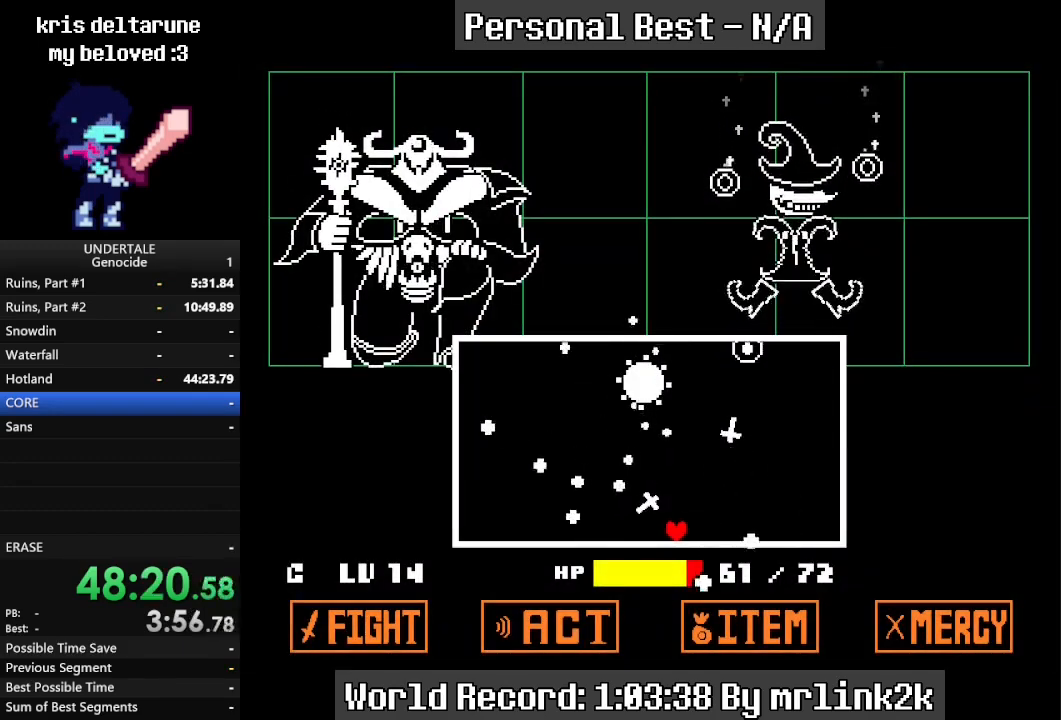
{"keys": [], "events": [[33, "left", "up"], [100, "right", "down"], [267, "right", "up"], [333, "right", "down"], [433, "right", "up"]]}
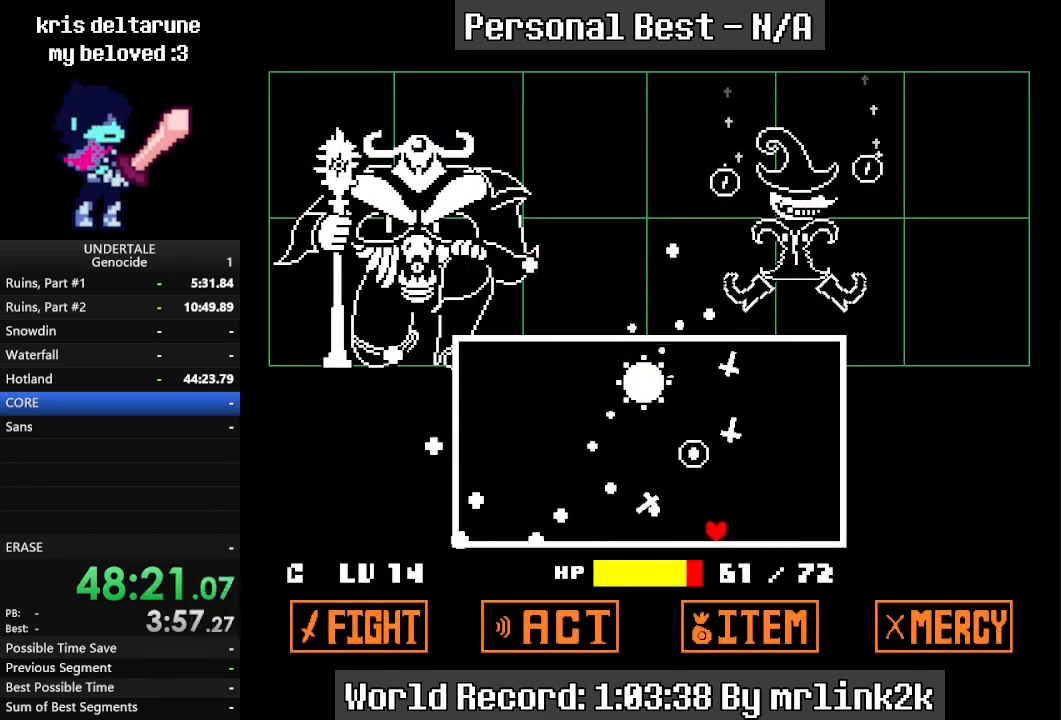
{"keys": [], "events": [[33, "right", "down"], [100, "right", "up"], [200, "right", "down"], [233, "right", "up"], [333, "right", "down"], [367, "right", "up"]]}
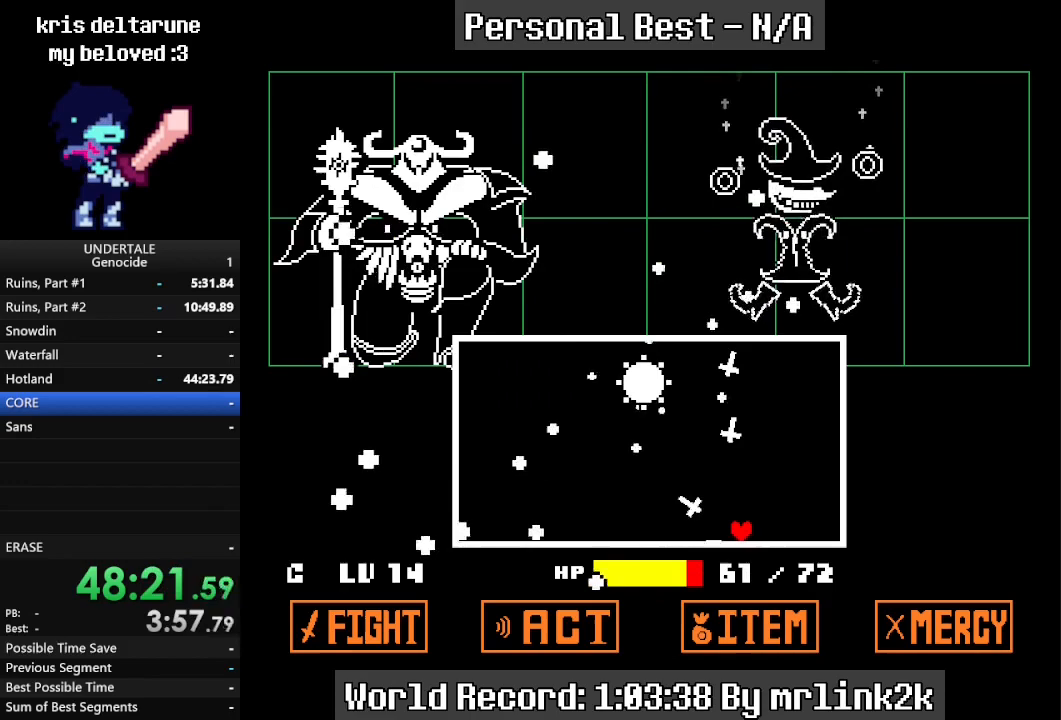
{"keys": [], "events": [[67, "left", "down"], [100, "left", "up"], [233, "left", "down"], [300, "left", "up"]]}
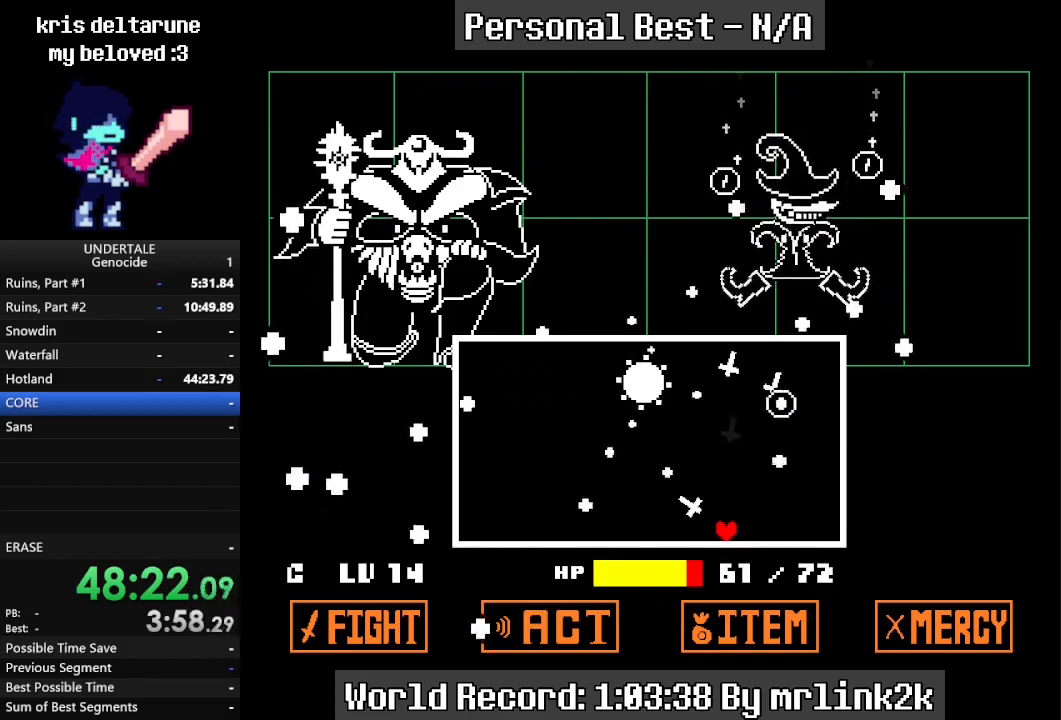
{"keys": [], "events": [[33, "left", "down"], [100, "left", "up"], [267, "left", "down"], [300, "left", "up"], [400, "left", "down"], [500, "left", "up"]]}
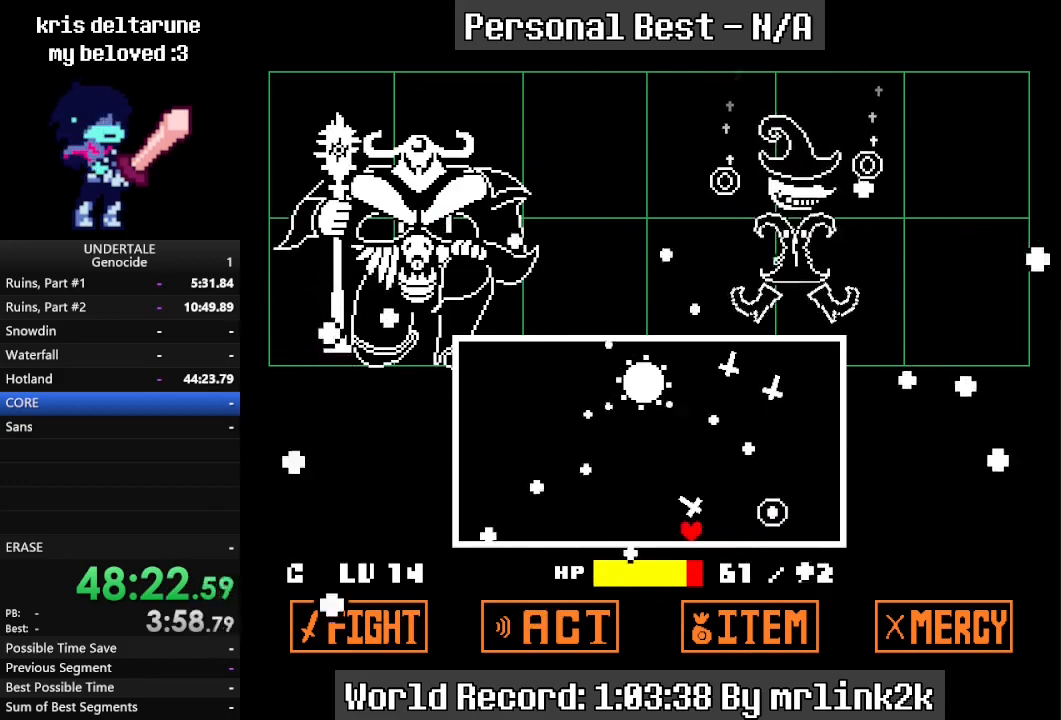
{"keys": [], "events": [[33, "left", "down"], [133, "left", "up"], [233, "left", "down"], [300, "left", "up"], [400, "left", "down"], [467, "left", "up"]]}
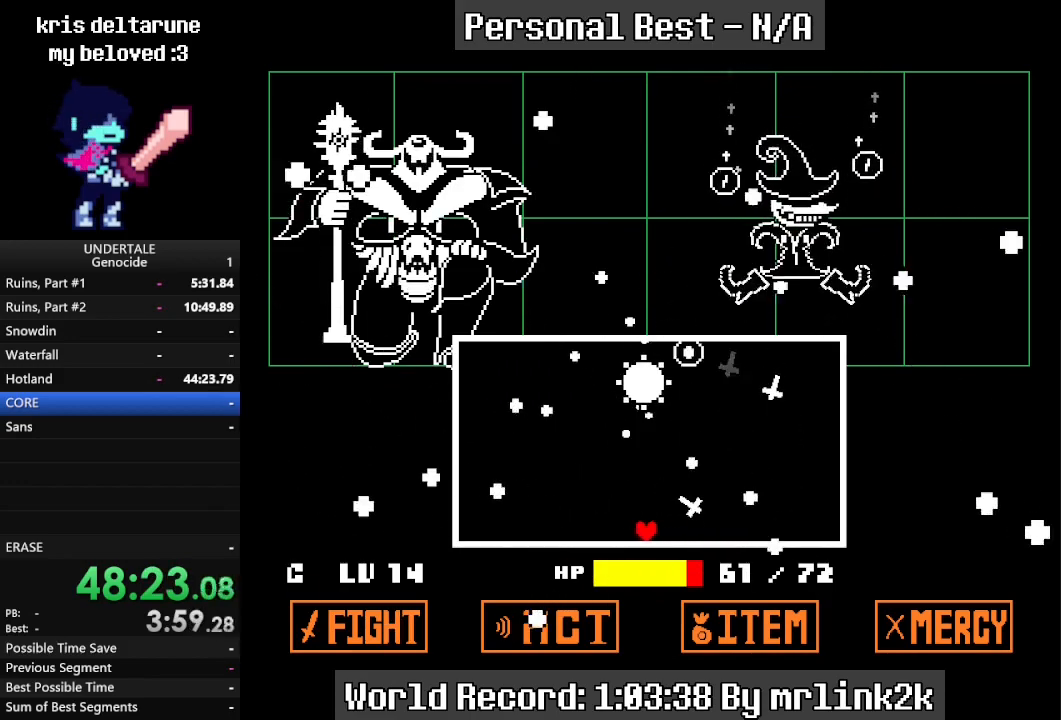
{"keys": ["right"], "events": [[67, "left", "down"], [100, "left", "up"], [200, "left", "down"], [233, "left", "up"], [367, "right", "down"]]}
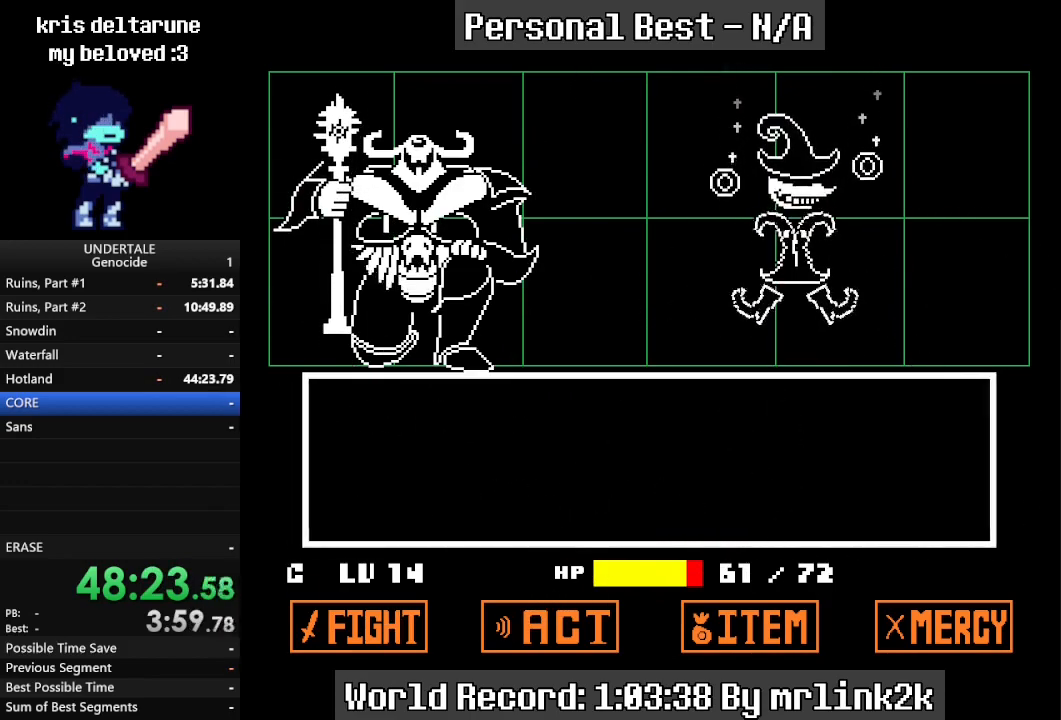
{"keys": [], "events": [[33, "right", "up"], [367, "return", "down"], [400, "return", "up"]]}
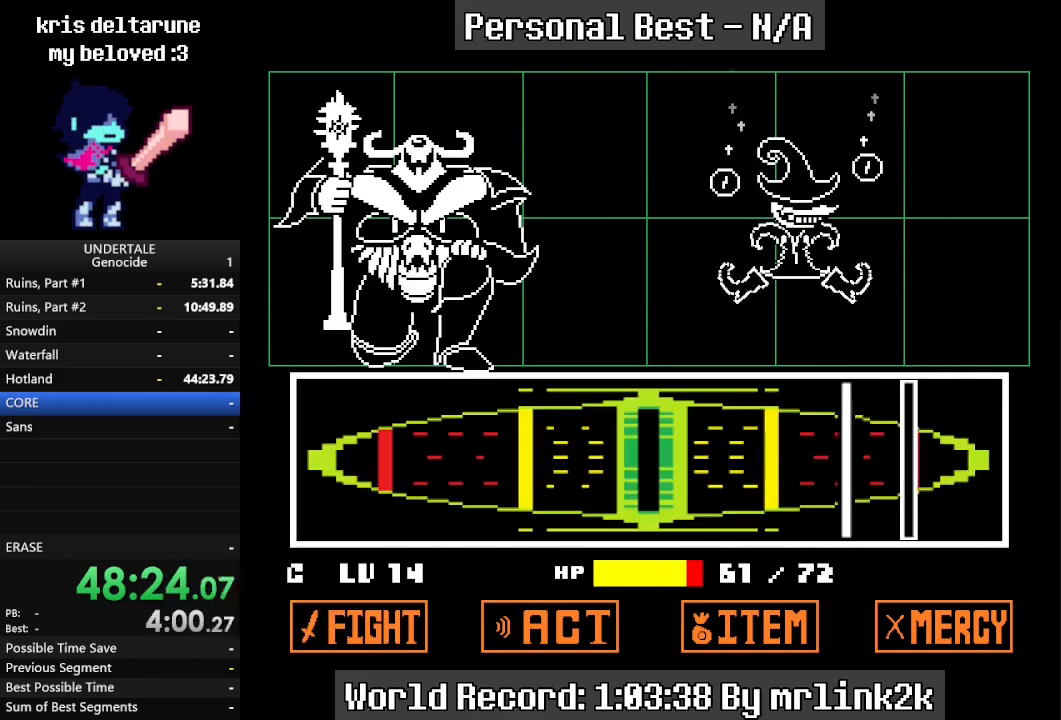
{"keys": [], "events": []}
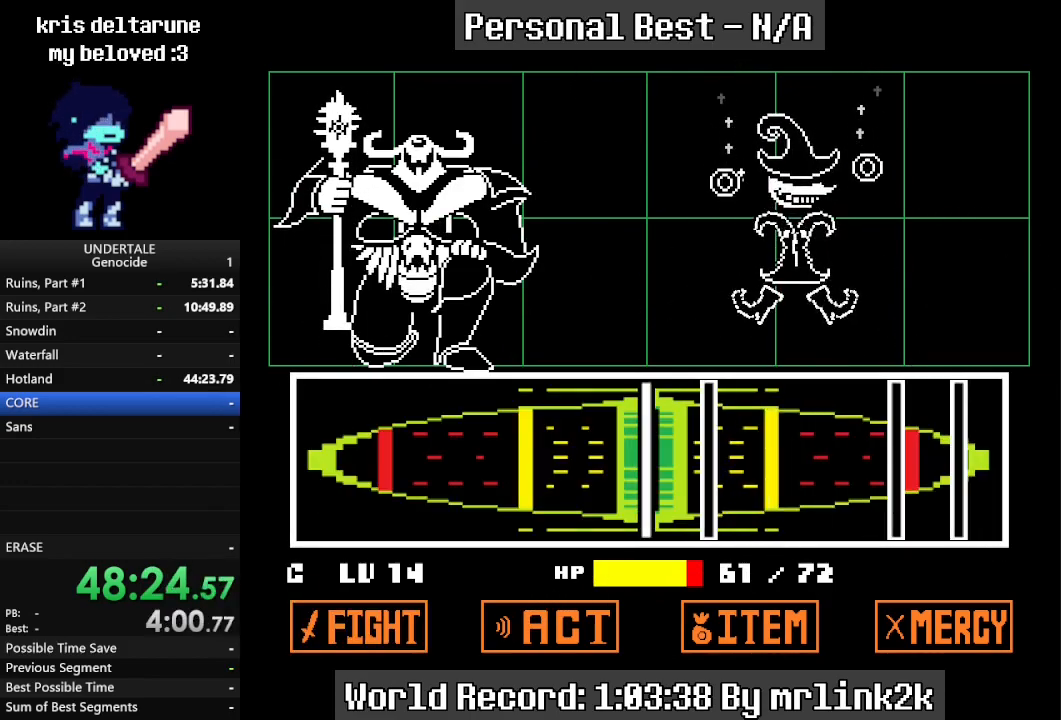
{"keys": [], "events": [[67, "return", "down"], [100, "return", "up"], [233, "return", "down"], [333, "return", "up"]]}
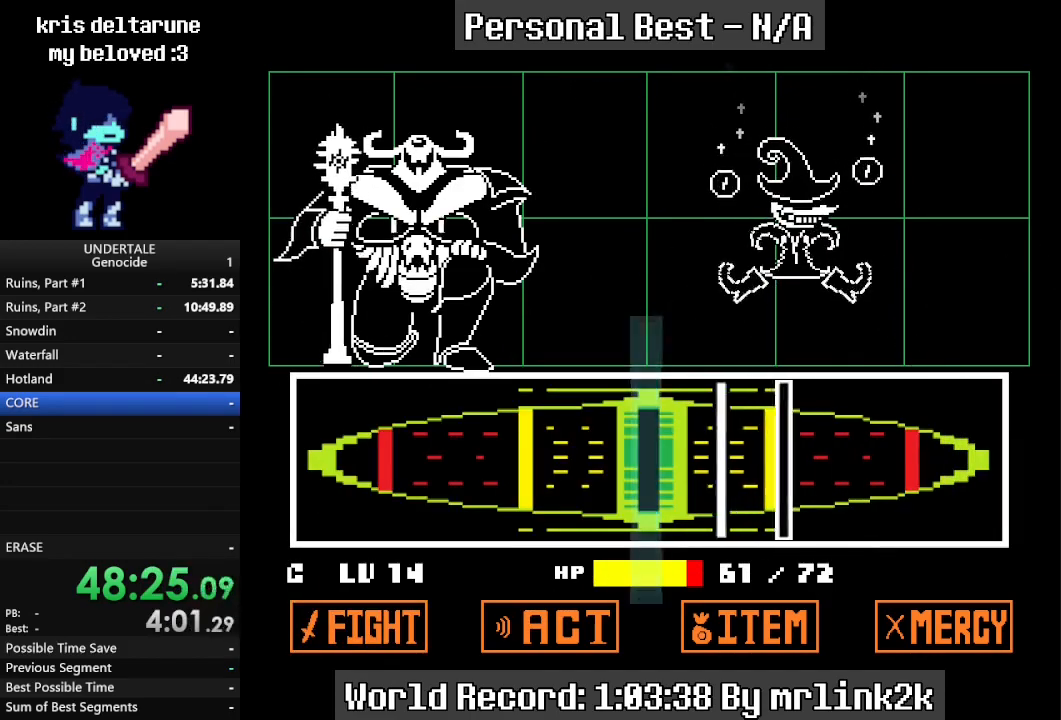
{"keys": [], "events": [[167, "return", "down"], [267, "return", "up"], [367, "return", "down"], [433, "return", "up"]]}
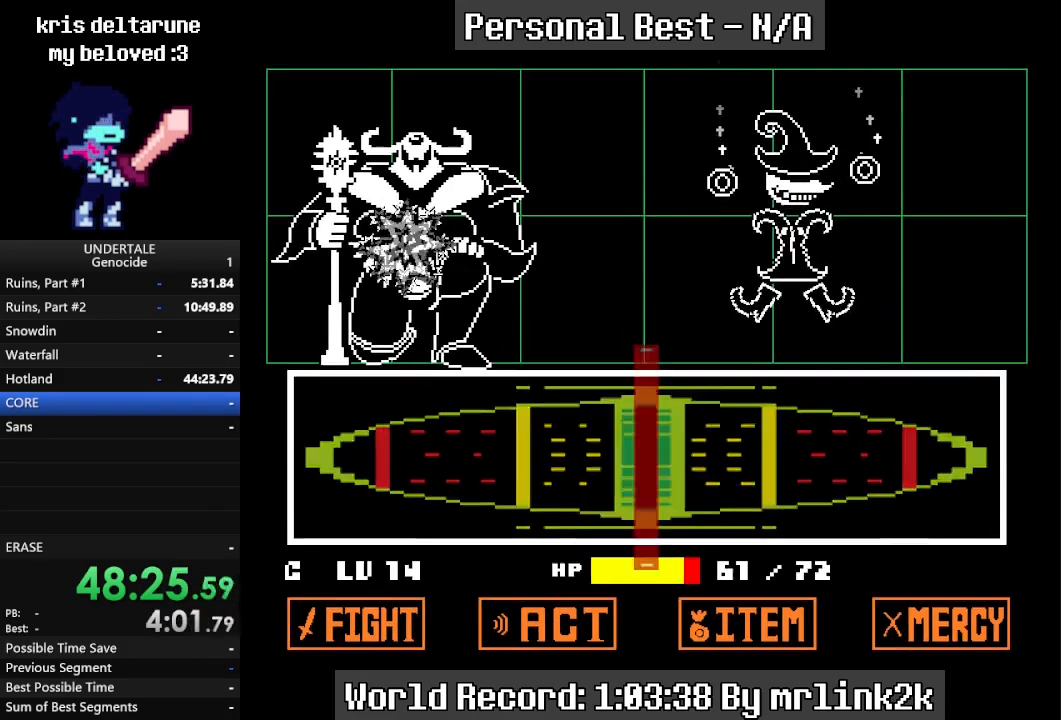
{"keys": [], "events": []}
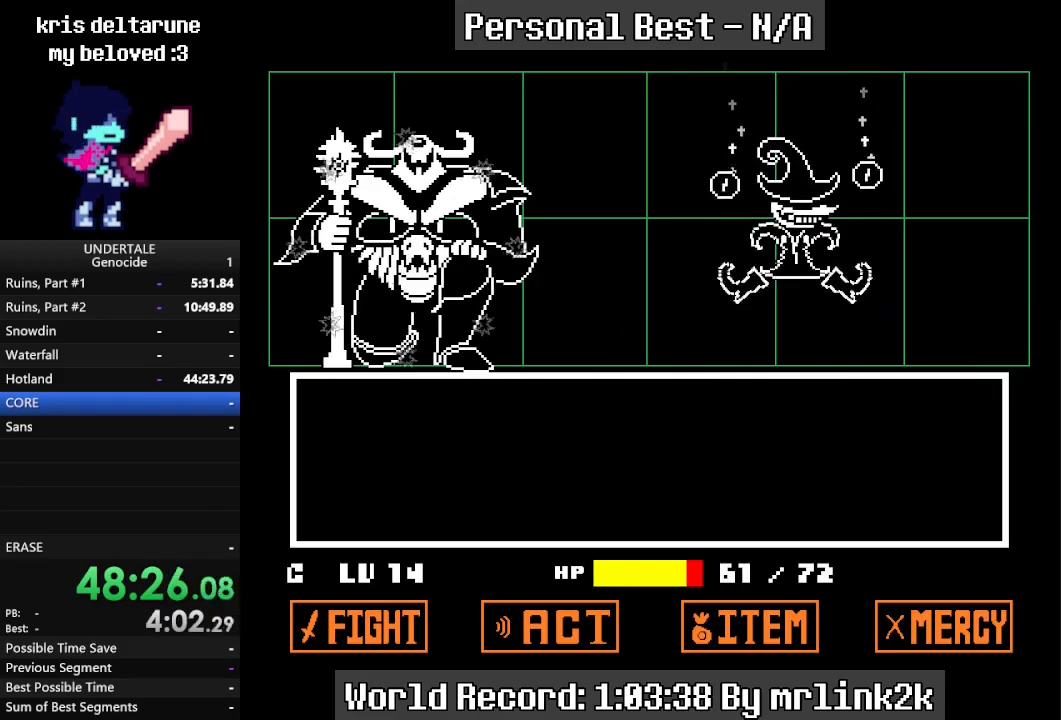
{"keys": [], "events": []}
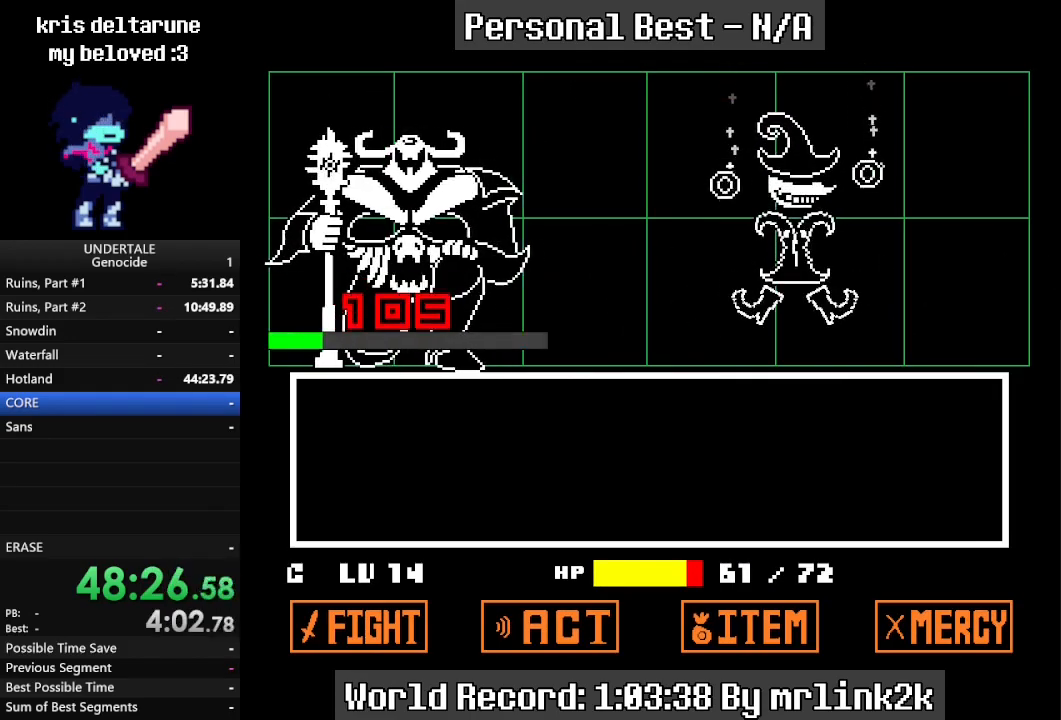
{"keys": [], "events": [[400, "return", "down"], [433, "return", "up"]]}
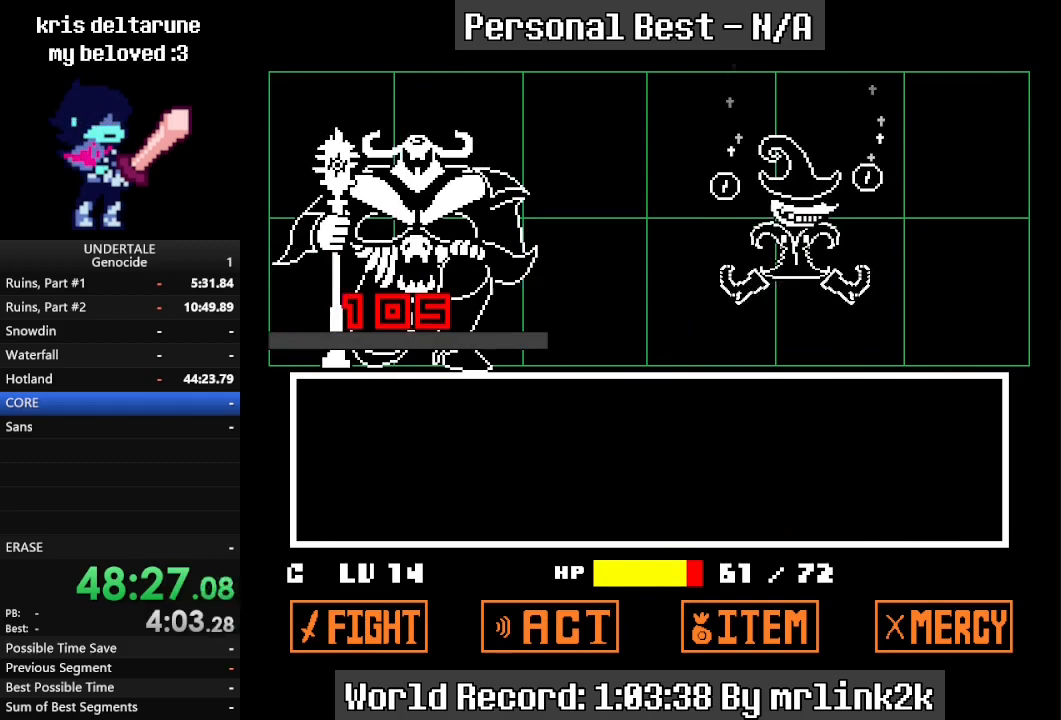
{"keys": ["return"], "events": [[33, "return", "down"], [100, "return", "up"], [200, "return", "down"], [233, "return", "up"], [333, "return", "down"], [400, "return", "up"], [500, "return", "down"]]}
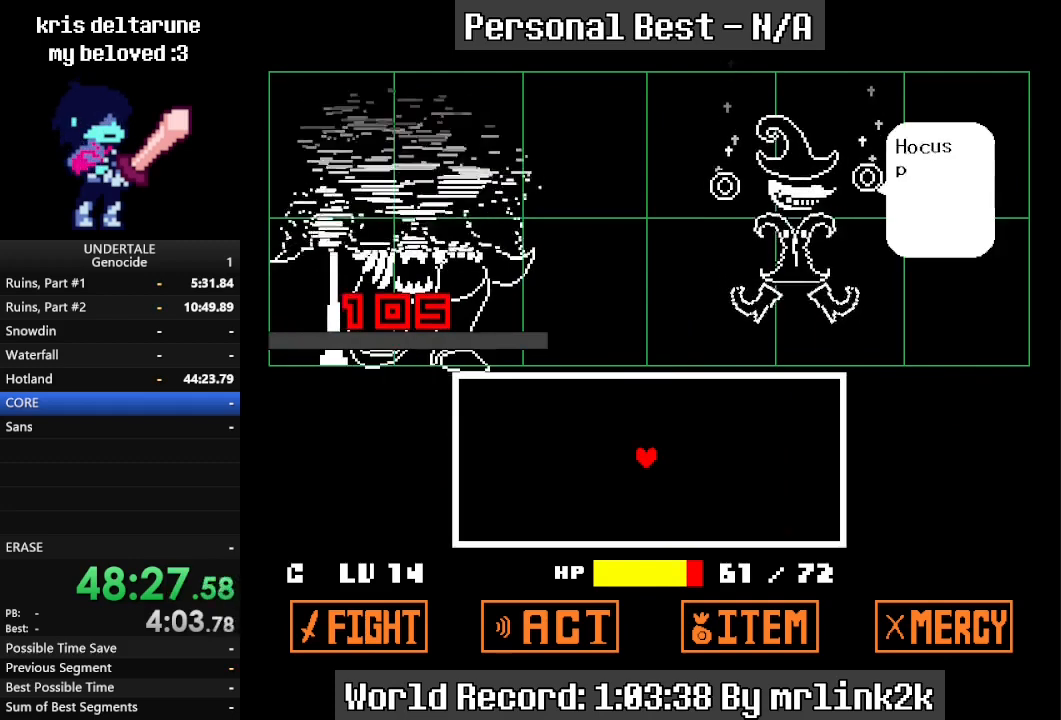
{"keys": [], "events": [[67, "return", "up"], [100, "return", "down"], [200, "return", "up"]]}
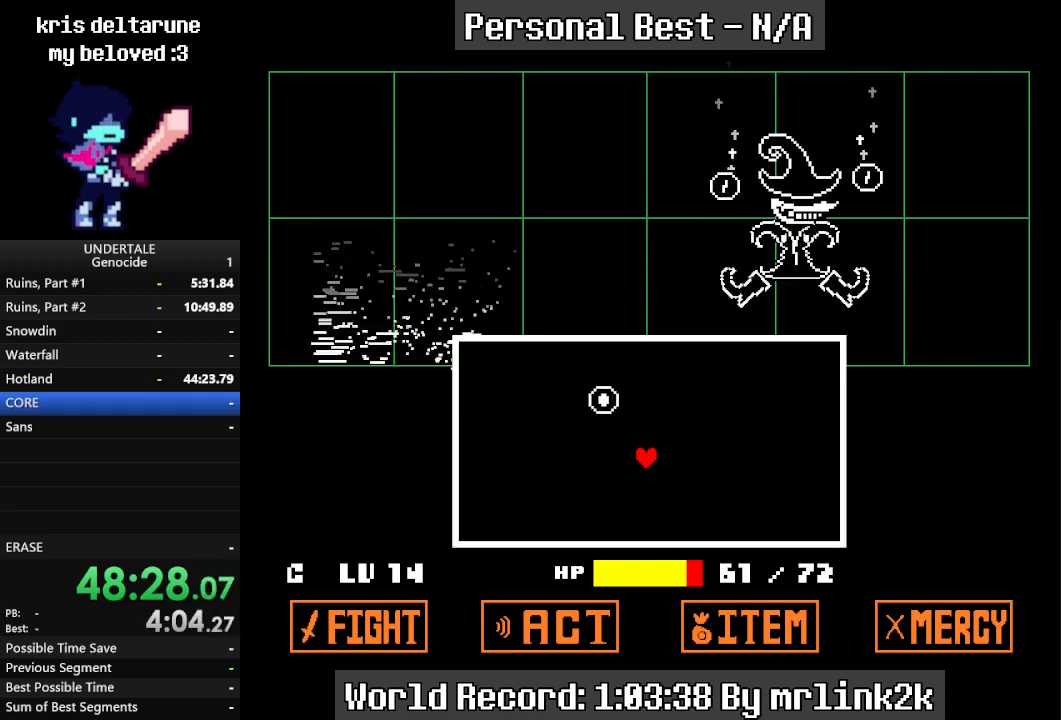
{"keys": ["left", "up"], "events": [[33, "down", "down"], [200, "left", "down"], [400, "down", "up"], [500, "up", "down"]]}
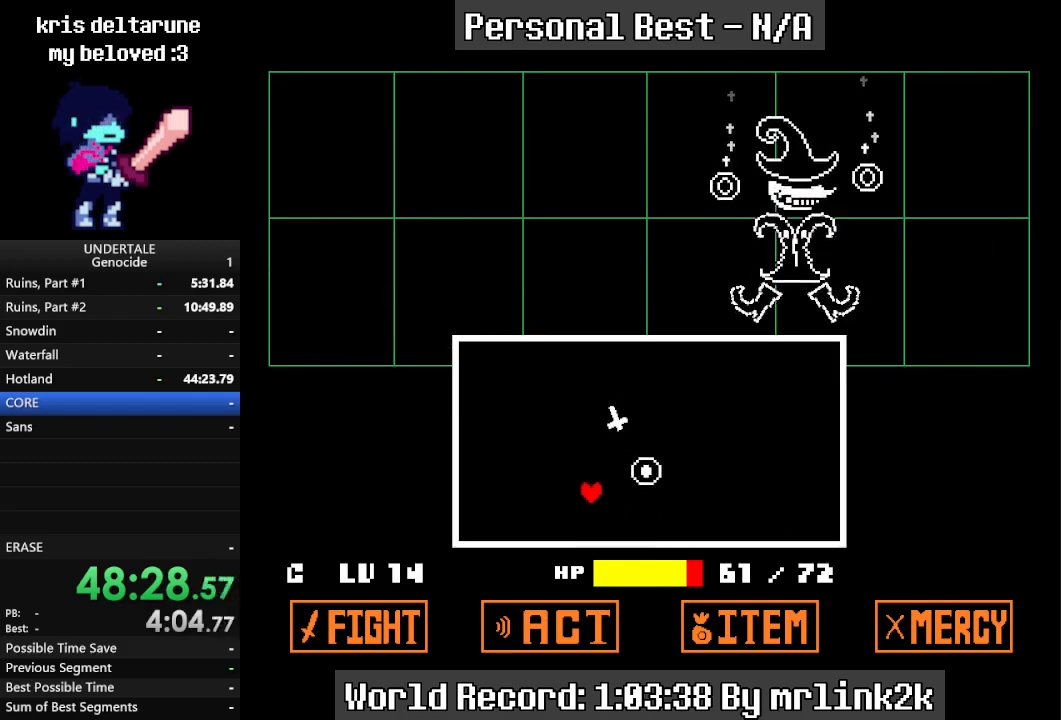
{"keys": [], "events": [[200, "left", "up"], [200, "up", "up"]]}
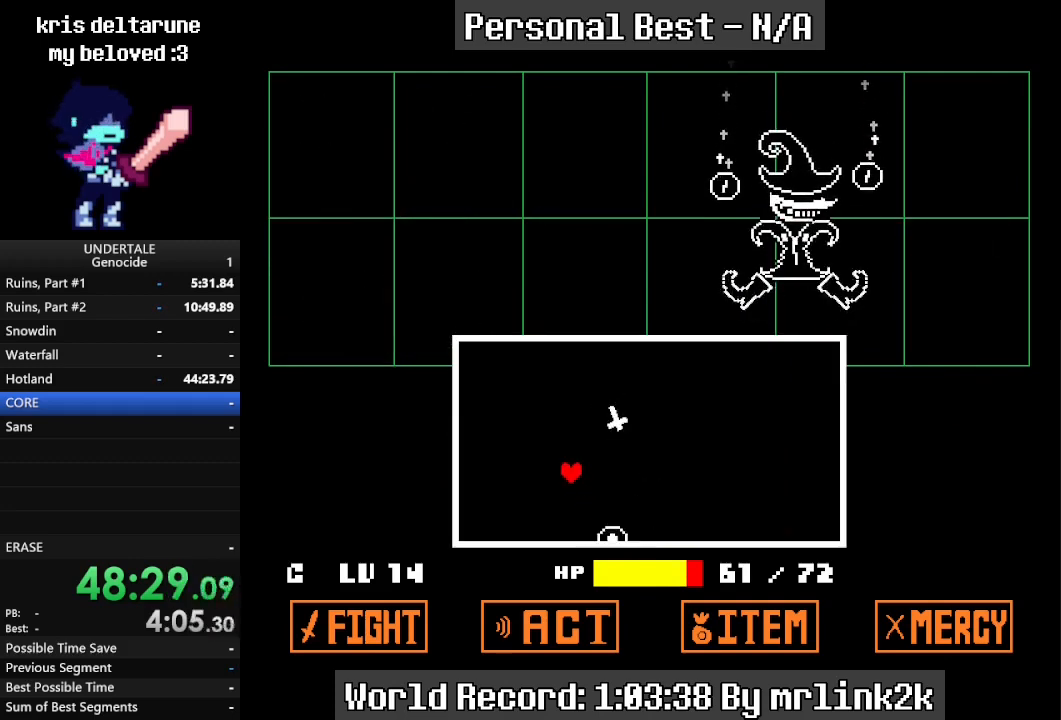
{"keys": [], "events": []}
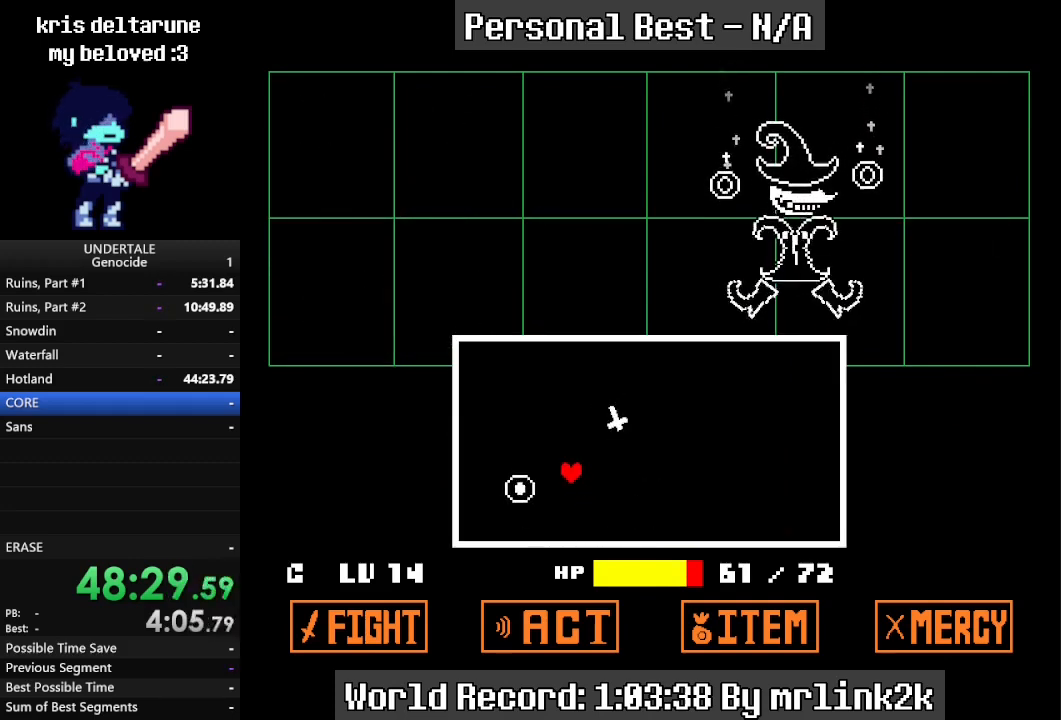
{"keys": [], "events": []}
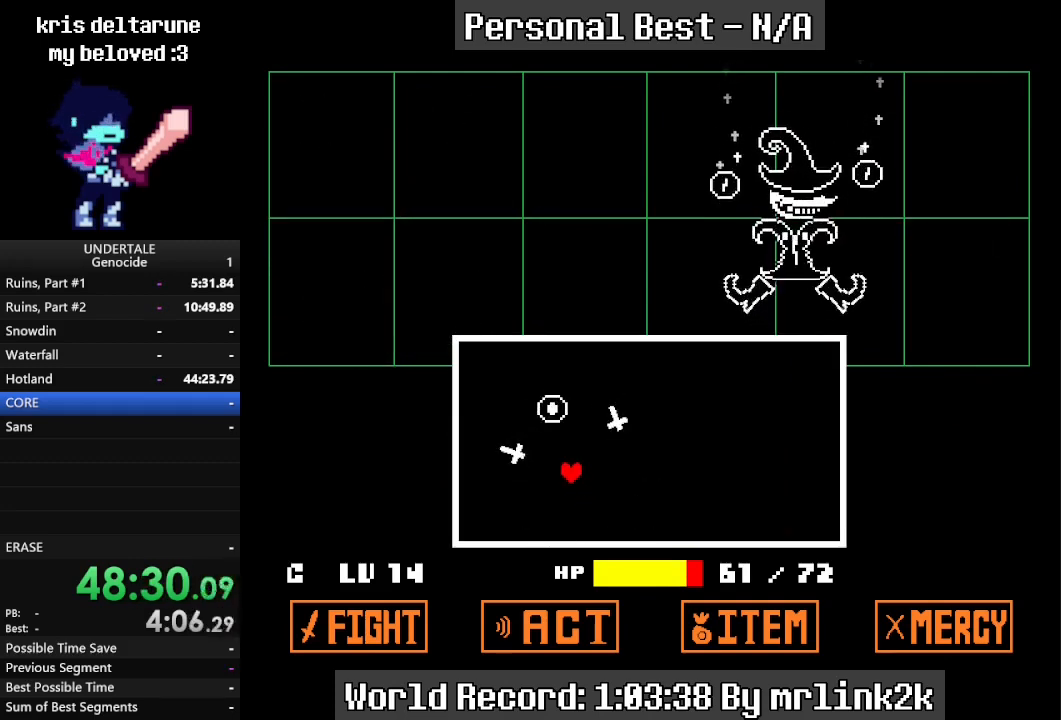
{"keys": [], "events": []}
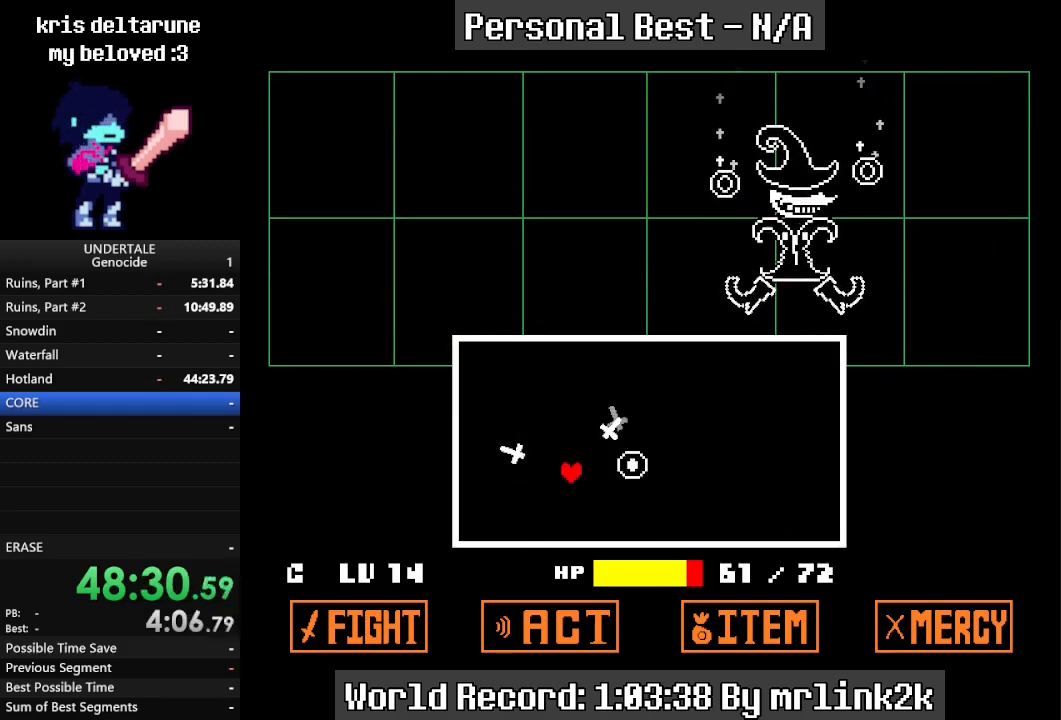
{"keys": [], "events": []}
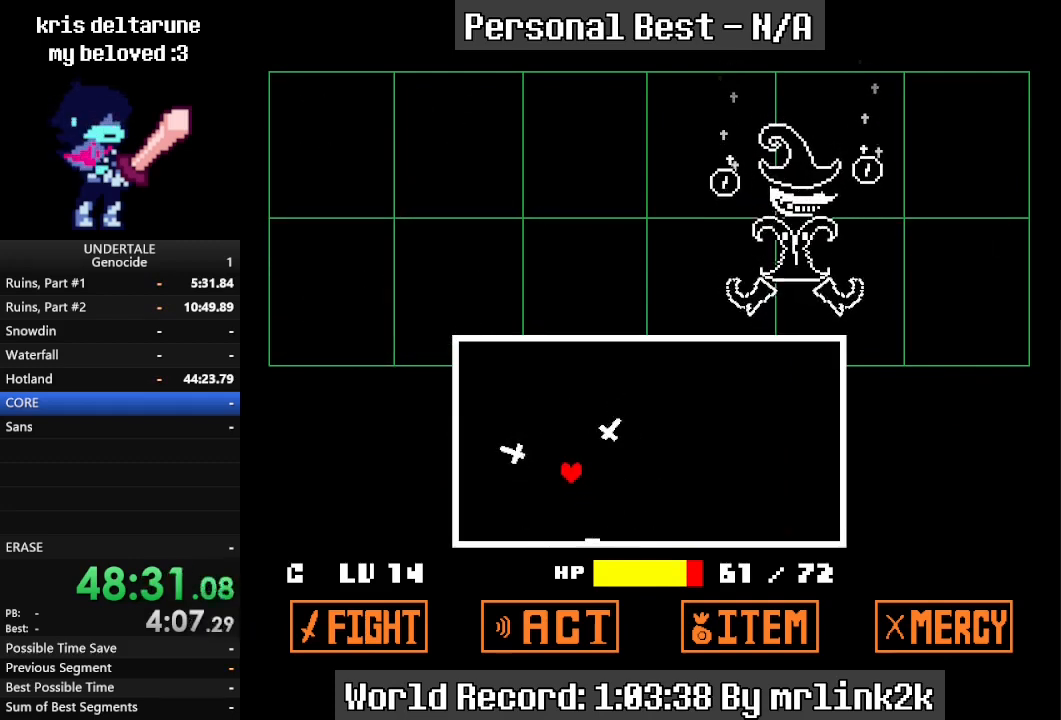
{"keys": [], "events": []}
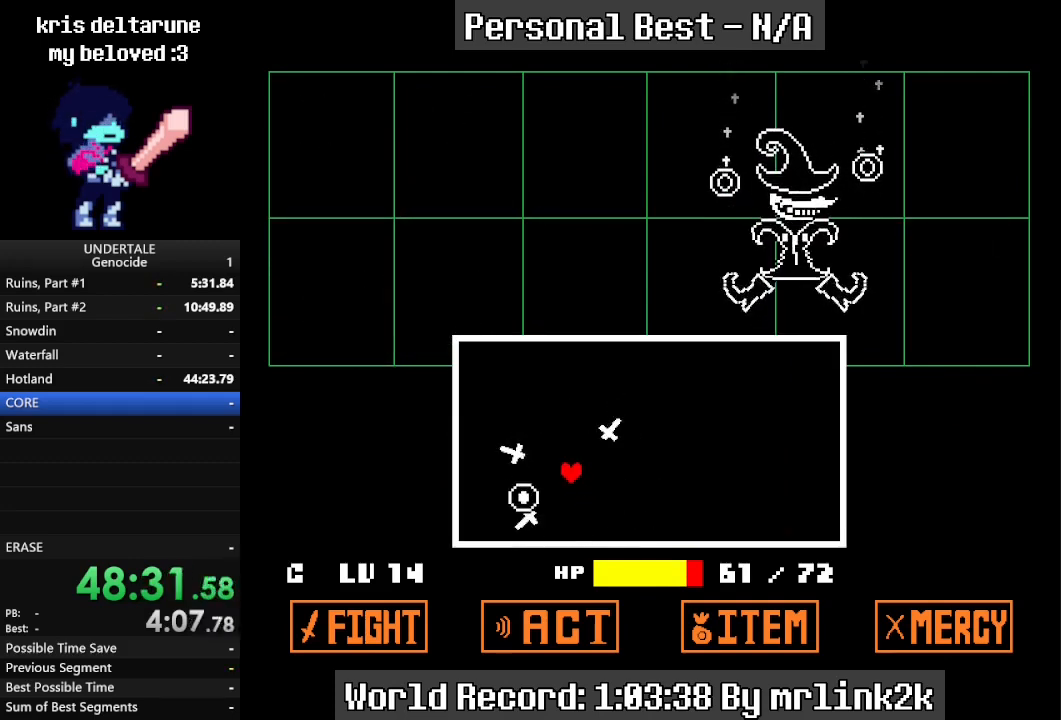
{"keys": [], "events": []}
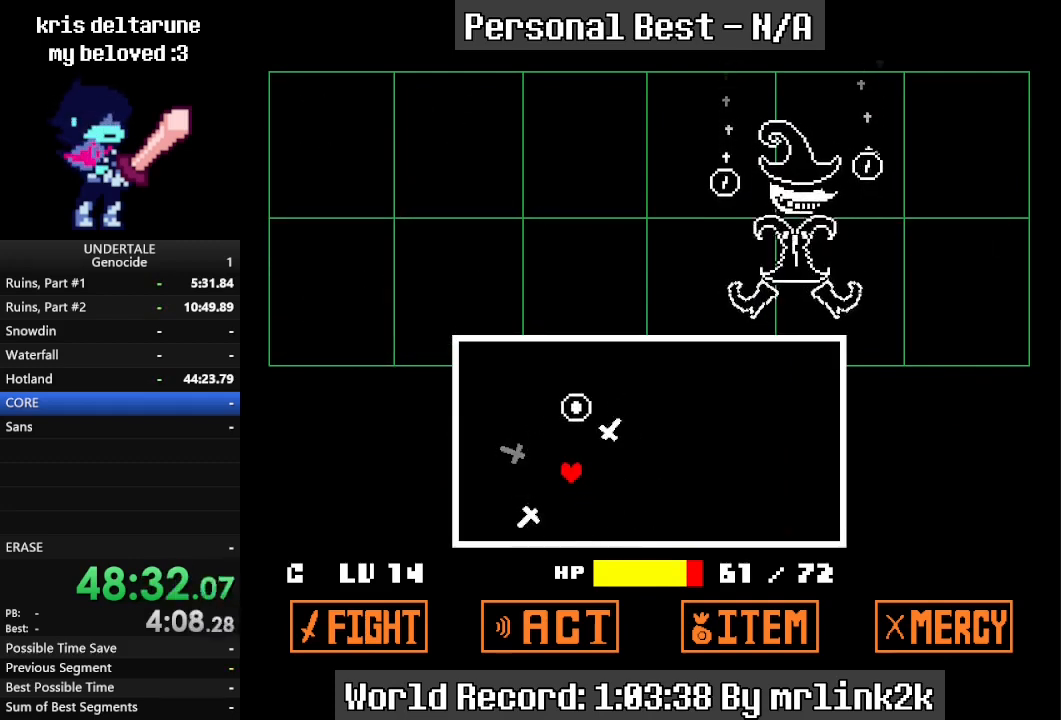
{"keys": [], "events": []}